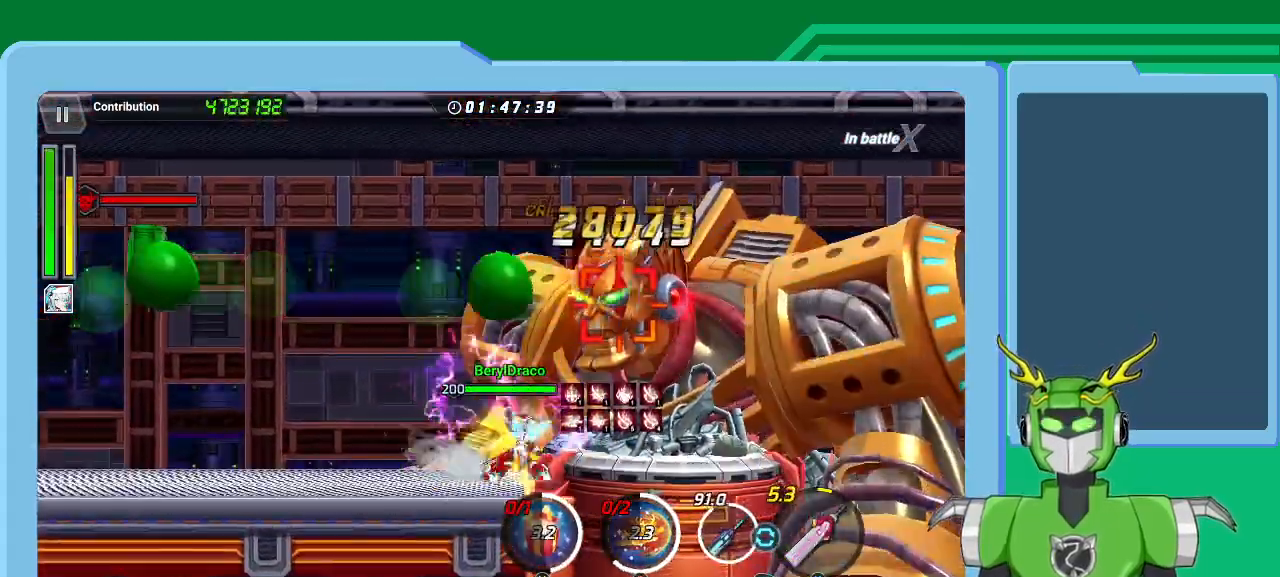
Gameplay with a controller (Xbox layout); each line is a JSON object with the inputs held at the frame after it. "events" lists button and stick changes between this image and that frame as [ms after this image, input, new state], when the widget could be followed in between.
{"buttons": ["X", "L1"], "left_stick": "up-right", "right_stick": "center", "events": [[67, "R1", "down"], [100, "L1", "down"], [133, "R1", "up"], [167, "L1", "up"], [233, "R1", "down"], [267, "L1", "down"], [300, "R1", "up"], [367, "L1", "up"], [400, "R1", "down"], [467, "L1", "down"], [467, "R1", "up"]]}
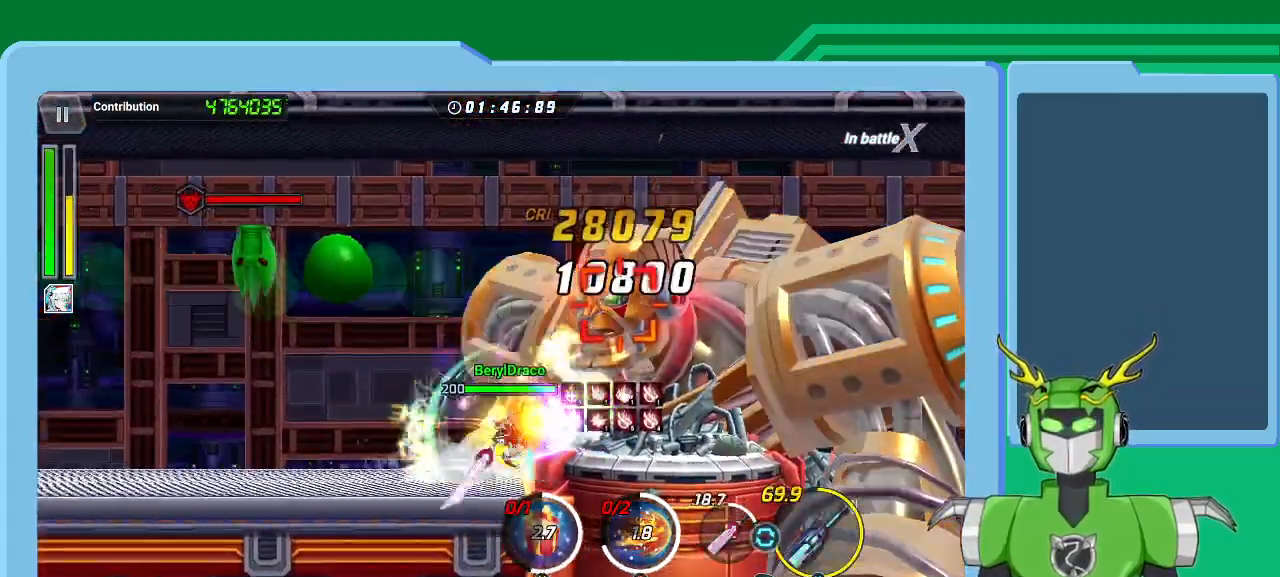
{"buttons": ["X", "L1"], "left_stick": "up-right", "right_stick": "center", "events": [[33, "L1", "up"], [67, "R1", "down"], [100, "L1", "down"], [167, "R1", "up"], [200, "L1", "up"], [267, "L1", "down"], [367, "L1", "up"], [433, "L1", "down"]]}
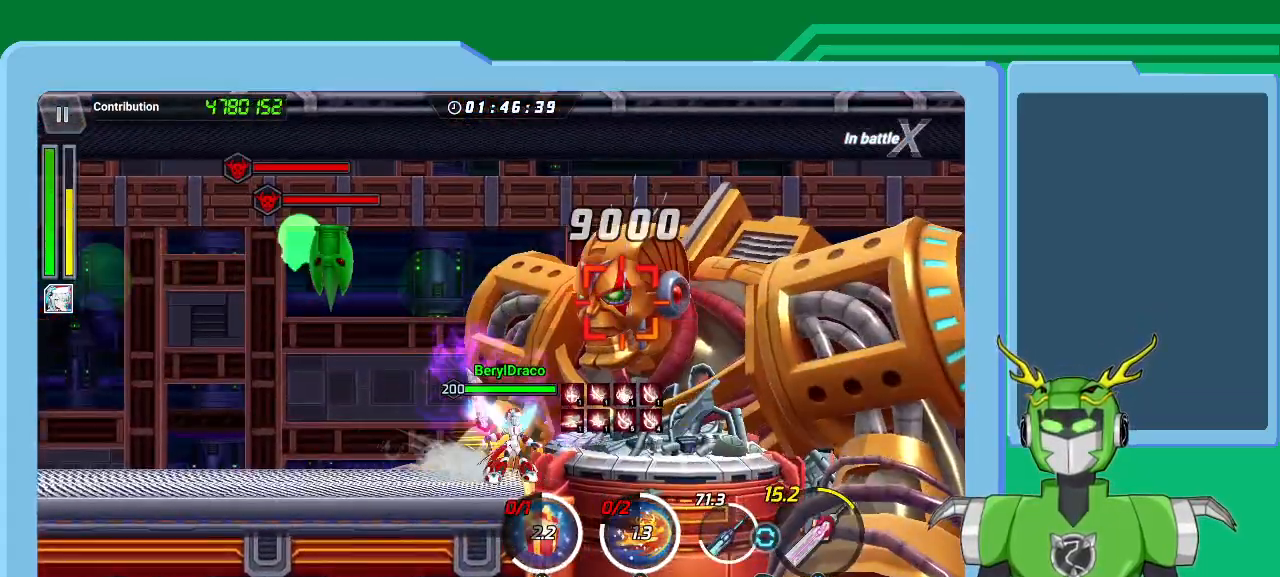
{"buttons": ["X", "L1"], "left_stick": "up-right", "right_stick": "center", "events": [[33, "L1", "up"], [100, "L1", "down"], [167, "L1", "up"], [300, "L1", "down"], [400, "L1", "up"], [467, "L1", "down"]]}
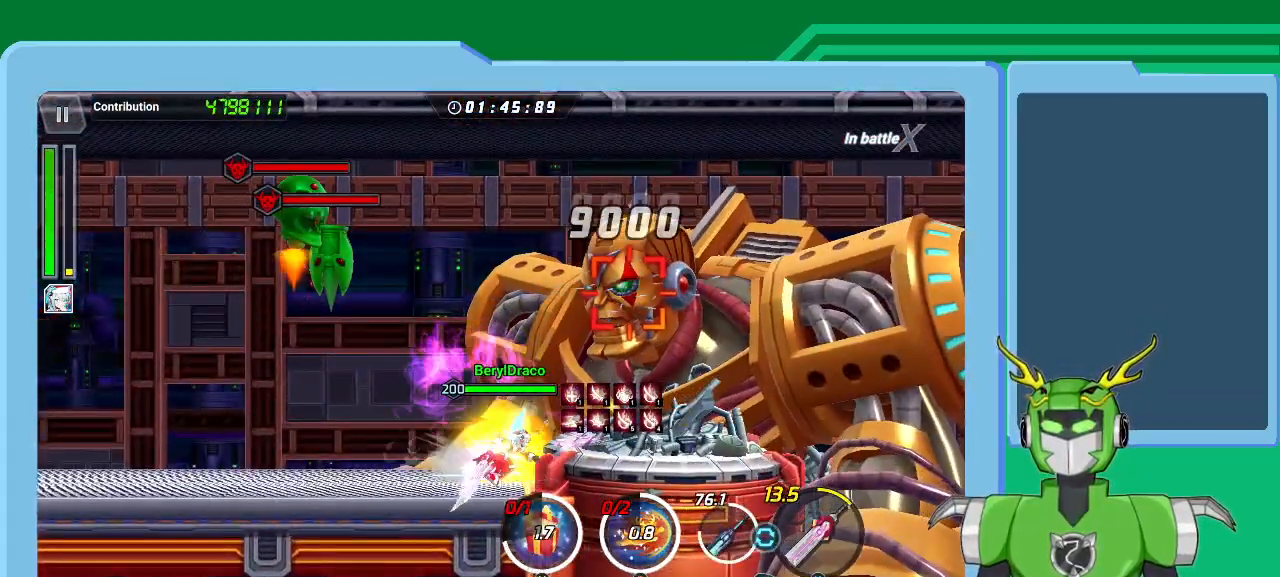
{"buttons": ["X"], "left_stick": "up-right", "right_stick": "center", "events": [[67, "L1", "up"], [67, "R1", "down"], [167, "R1", "up"], [200, "L1", "down"], [300, "L1", "up"], [367, "L1", "down"], [467, "L1", "up"]]}
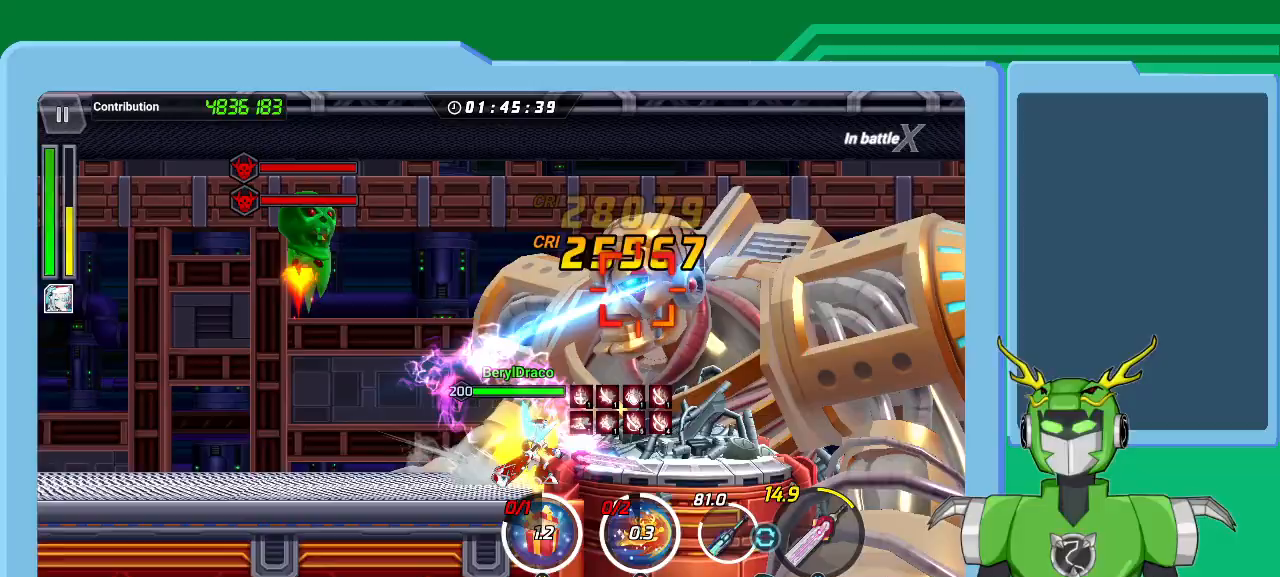
{"buttons": ["X", "L1"], "left_stick": "up-right", "right_stick": "center", "events": [[33, "L1", "down"], [100, "L1", "up"], [133, "R1", "down"], [233, "R1", "up"], [267, "L1", "down"], [400, "L1", "up"], [467, "L1", "down"]]}
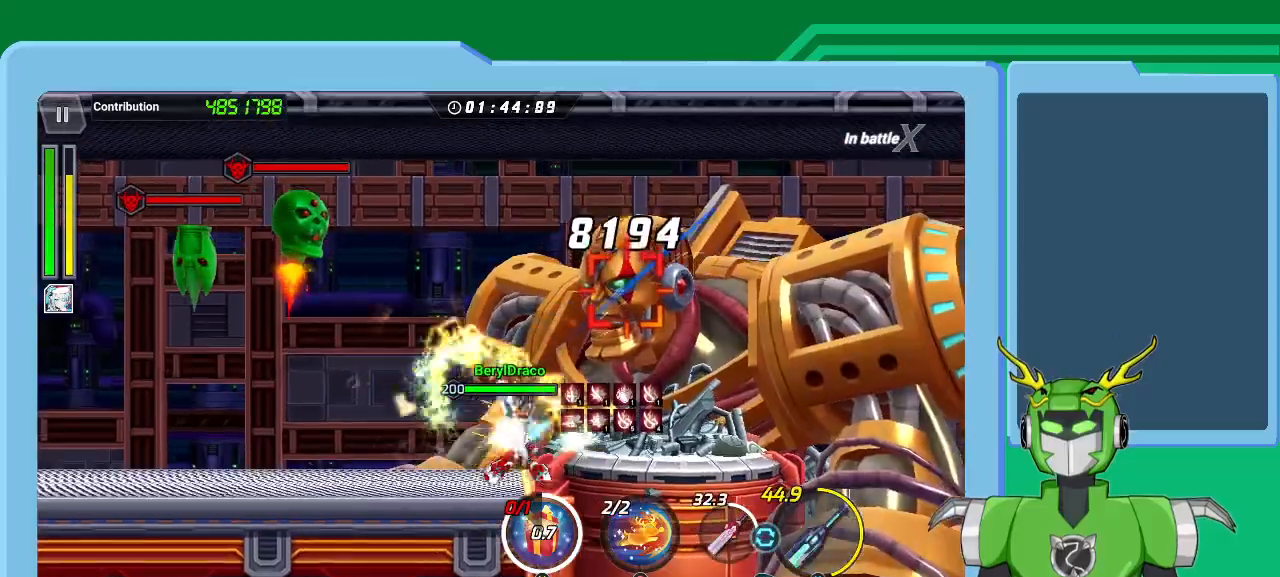
{"buttons": [], "left_stick": "up-right", "right_stick": "center", "events": [[33, "L1", "up"], [133, "L1", "down"], [167, "L1", "up"], [267, "L1", "down"], [333, "X", "up"], [367, "L1", "up"], [433, "B", "down"], [467, "B", "up"]]}
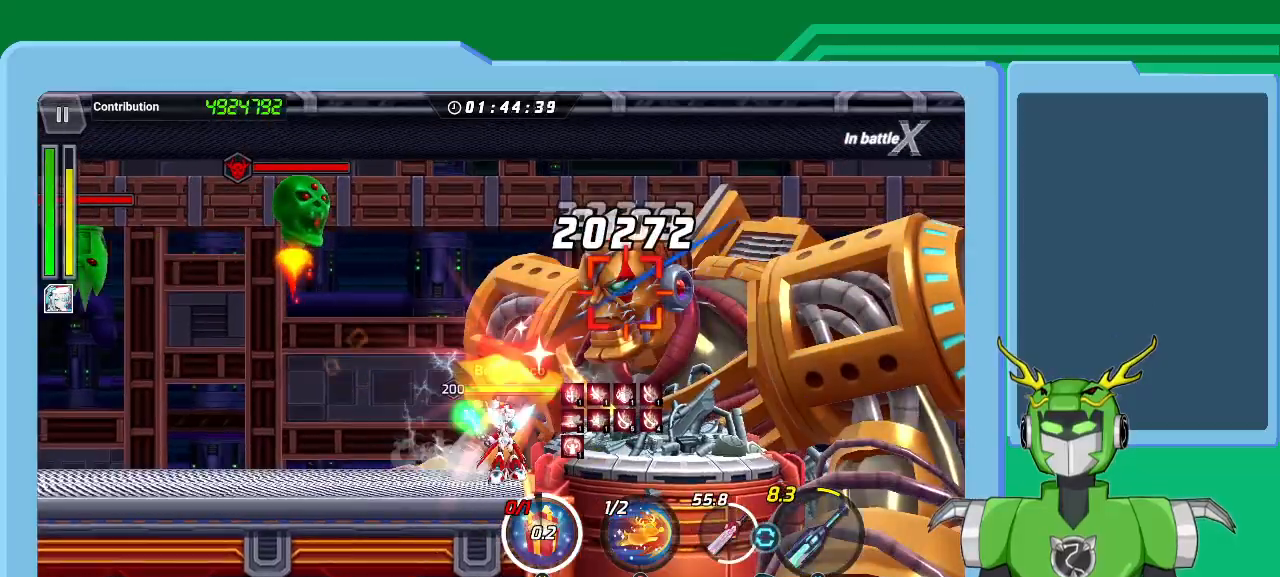
{"buttons": ["B", "L1"], "left_stick": "up-right", "right_stick": "center", "events": [[33, "B", "down"], [100, "B", "up"], [167, "B", "down"], [233, "B", "up"], [233, "L1", "down"], [300, "B", "down"], [333, "L1", "up"], [367, "B", "up"], [400, "L1", "down"], [433, "B", "down"]]}
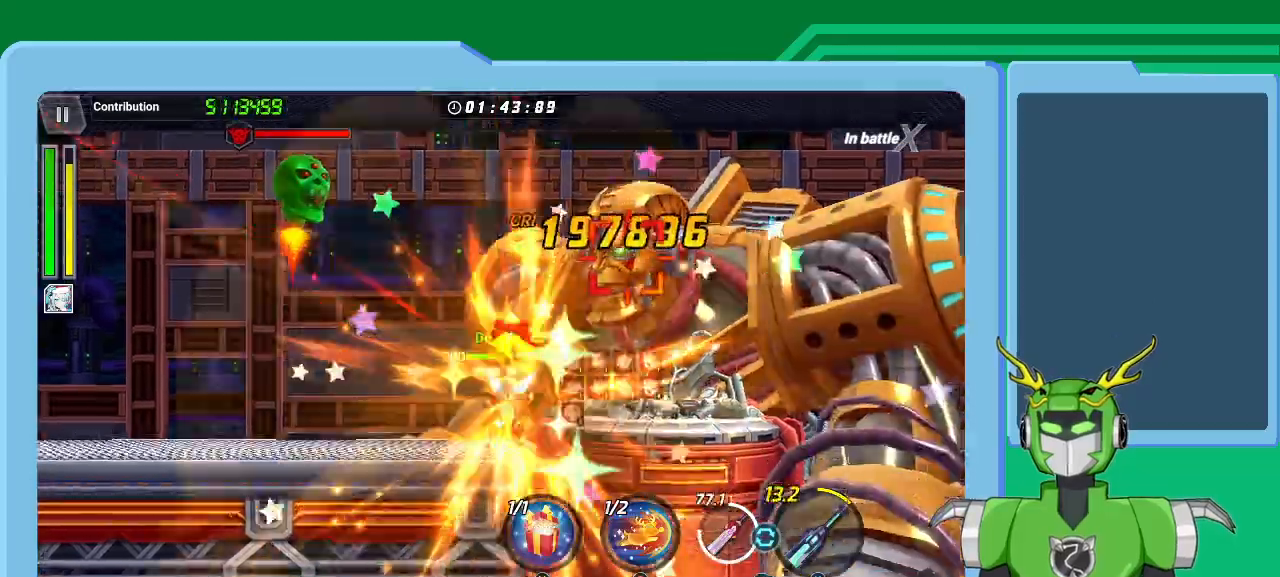
{"buttons": ["B", "L1"], "left_stick": "up-right", "right_stick": "center", "events": [[33, "B", "up"], [33, "L1", "up"], [100, "B", "down"], [100, "L1", "down"], [133, "B", "up"], [200, "B", "down"], [200, "L1", "up"], [267, "B", "up"], [267, "L1", "down"], [333, "B", "down"], [400, "B", "up"], [400, "L1", "up"], [433, "L1", "down"], [467, "B", "down"]]}
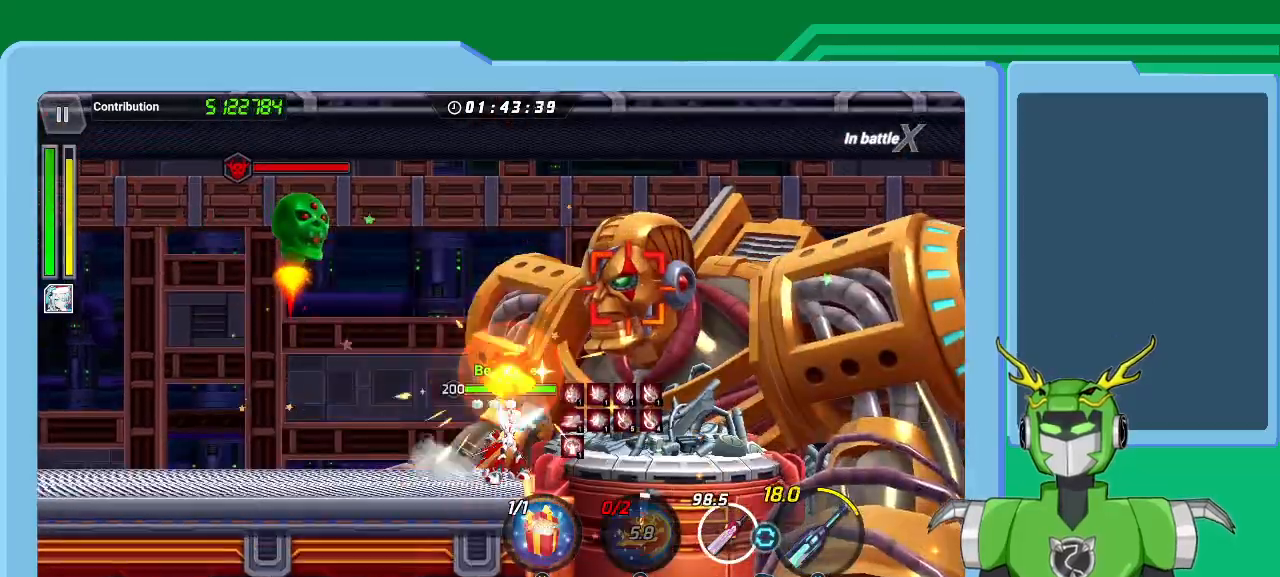
{"buttons": ["L1"], "left_stick": "up-right", "right_stick": "center", "events": [[33, "B", "up"], [67, "L1", "up"], [100, "Y", "down"], [133, "left_stick", "center"], [167, "Y", "up"], [233, "Y", "down"], [267, "L1", "down"], [267, "left_stick", "up-right"], [333, "Y", "up"], [367, "L1", "up"], [400, "Y", "down"], [433, "L1", "down"], [467, "Y", "up"]]}
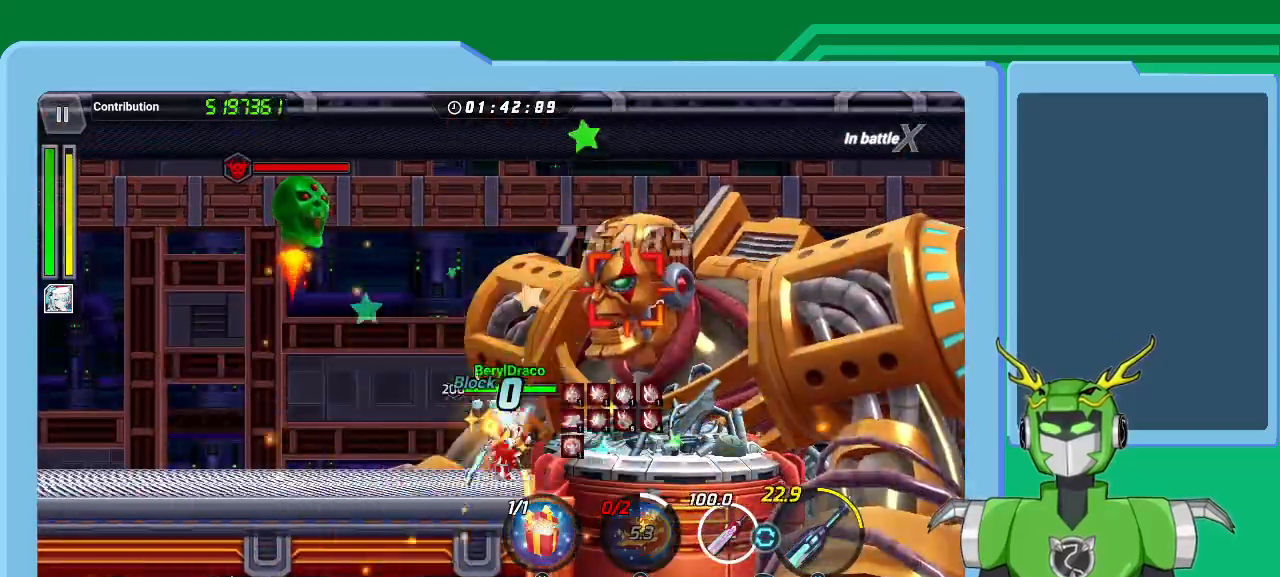
{"buttons": ["Y"], "left_stick": "up-right", "right_stick": "center", "events": [[33, "Y", "down"], [67, "L1", "up"], [133, "L1", "down"], [133, "Y", "up"], [200, "Y", "down"], [267, "Y", "up"], [300, "L1", "up"], [333, "Y", "down"], [367, "L1", "down"], [433, "Y", "up"], [467, "Y", "down"], [500, "L1", "up"]]}
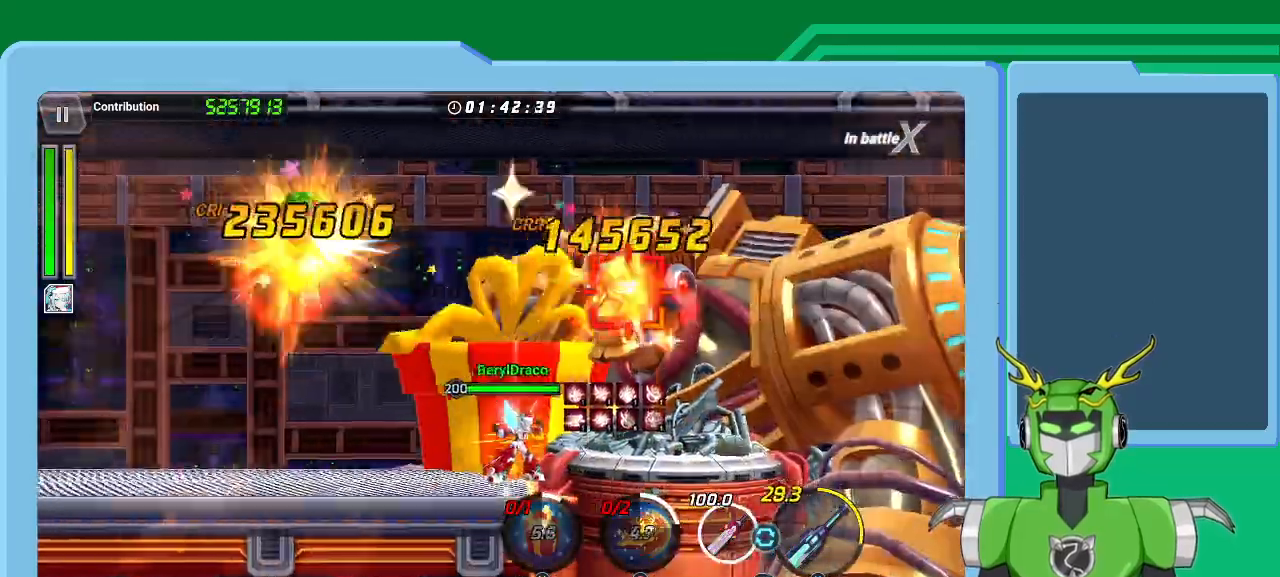
{"buttons": ["X"], "left_stick": "up-right", "right_stick": "center", "events": [[67, "L1", "down"], [67, "Y", "up"], [133, "X", "down"], [200, "L1", "up"], [267, "L1", "down"], [333, "L1", "up"], [400, "L1", "down"], [500, "L1", "up"]]}
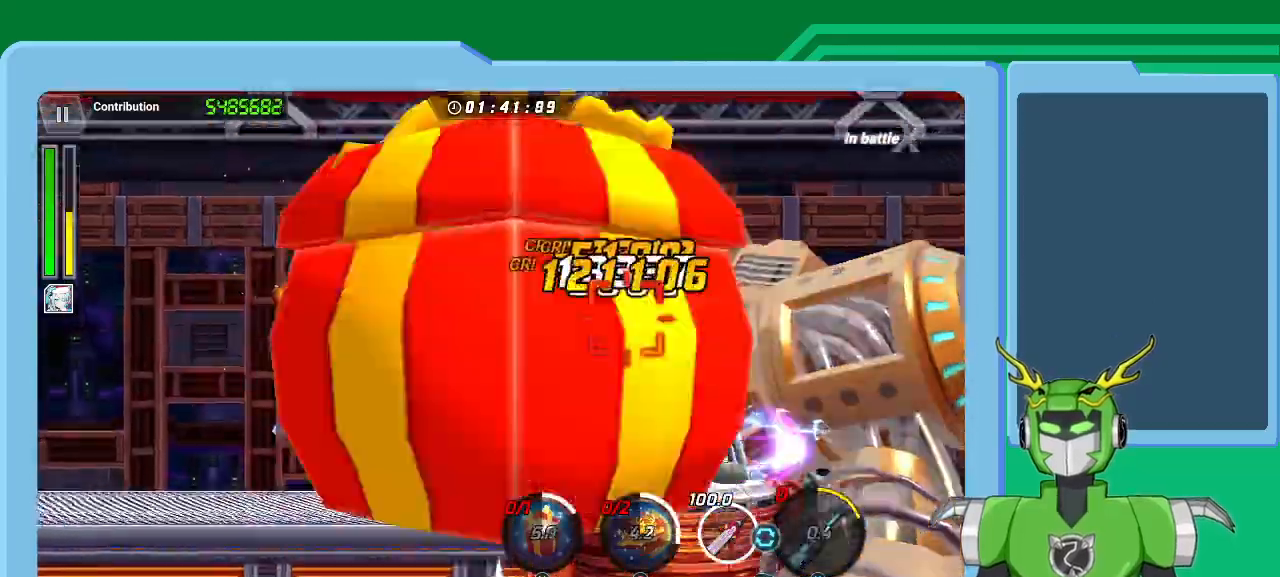
{"buttons": ["X", "R1"], "left_stick": "up-right", "right_stick": "center", "events": [[67, "L1", "down"], [167, "L1", "up"], [233, "L1", "down"], [300, "L1", "up"], [367, "L1", "down"], [433, "L1", "up"], [433, "R1", "down"]]}
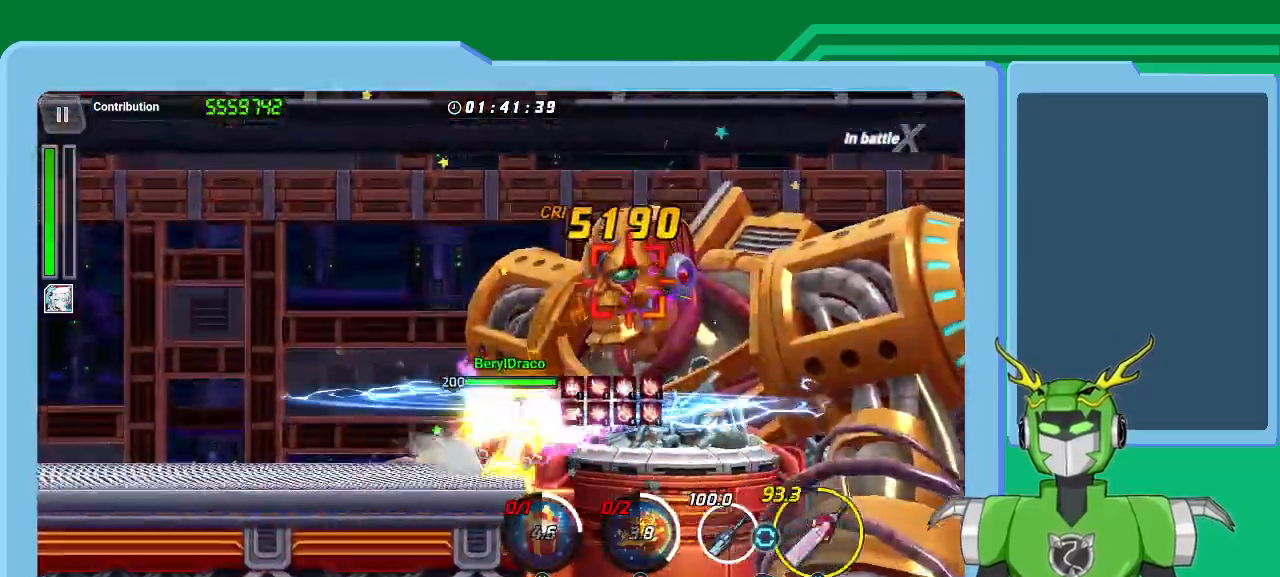
{"buttons": ["X"], "left_stick": "up-right", "right_stick": "center", "events": [[33, "R1", "up"], [67, "L1", "down"], [167, "L1", "up"], [233, "L1", "down"], [333, "L1", "up"], [400, "L1", "down"], [500, "L1", "up"]]}
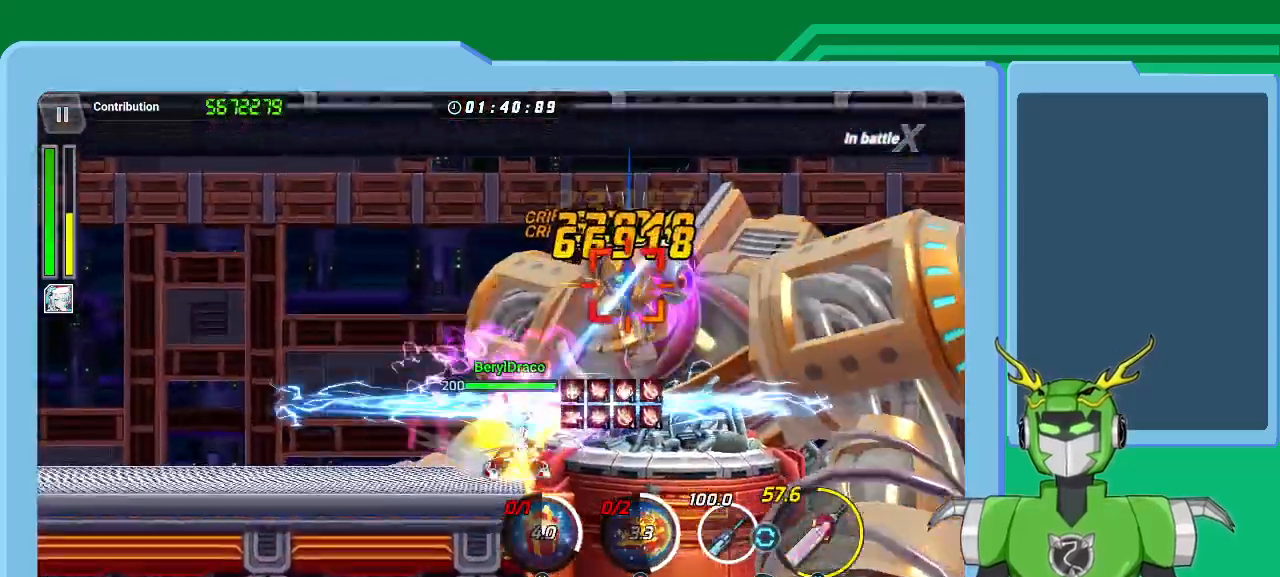
{"buttons": ["X"], "left_stick": "up-right", "right_stick": "center", "events": [[67, "L1", "down"], [167, "L1", "up"], [233, "L1", "down"], [333, "L1", "up"], [400, "L1", "down"], [500, "L1", "up"]]}
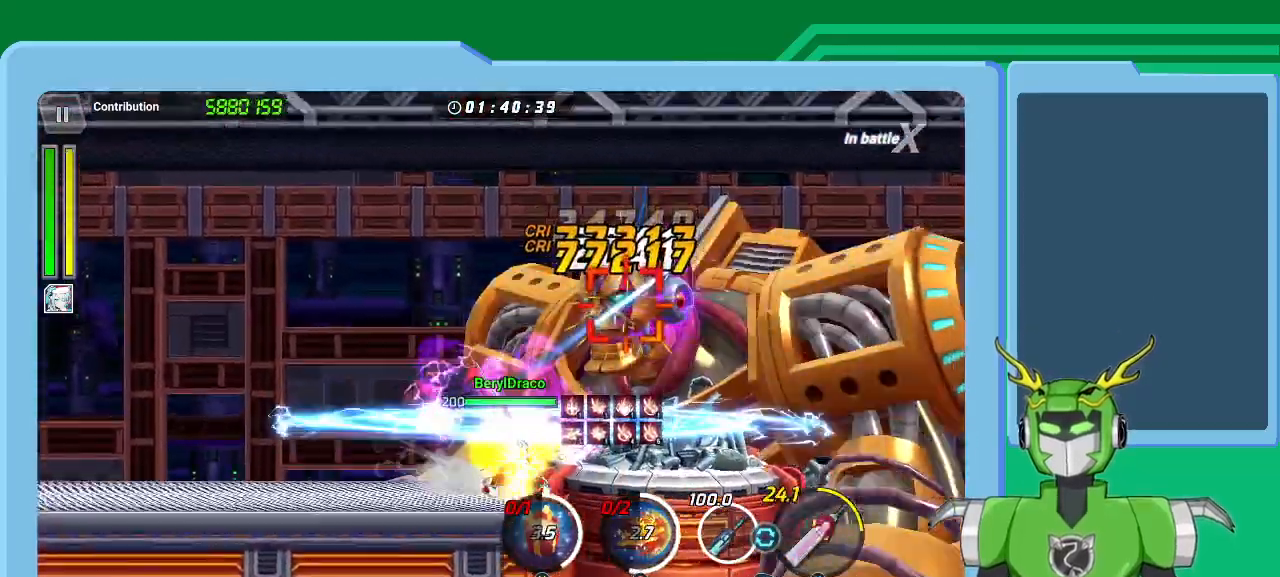
{"buttons": ["X"], "left_stick": "up-right", "right_stick": "center", "events": [[33, "L1", "down"], [167, "L1", "up"], [167, "R1", "down"], [233, "L1", "down"], [267, "L1", "up"], [300, "R1", "up"], [367, "L1", "down"], [467, "L1", "up"]]}
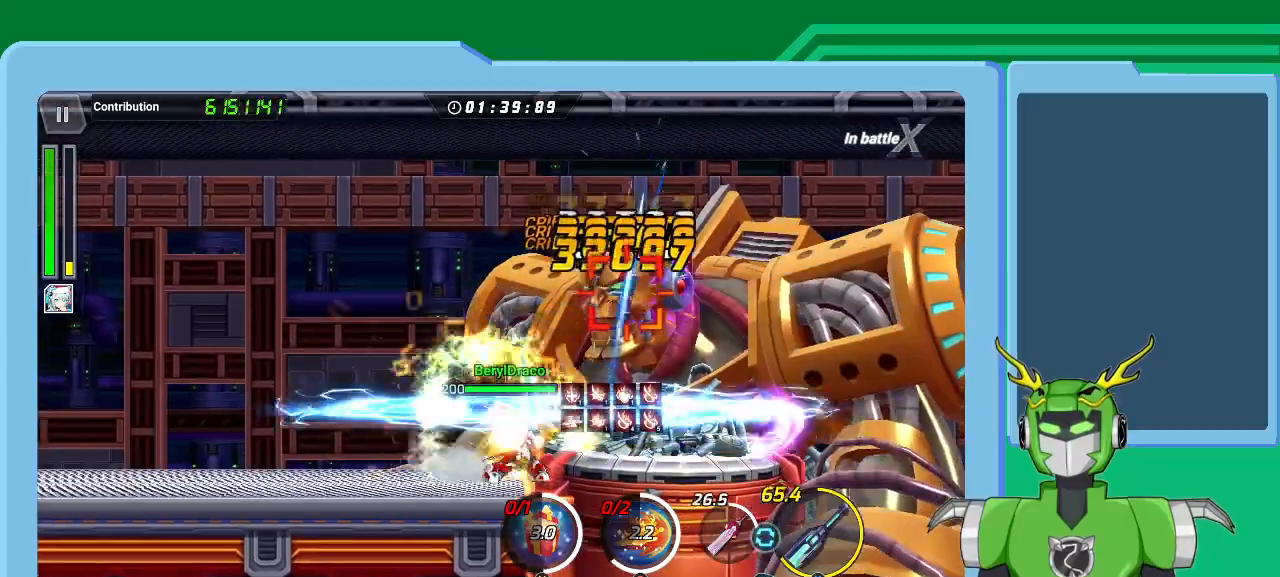
{"buttons": ["X"], "left_stick": "up-right", "right_stick": "center", "events": [[33, "L1", "down"], [133, "L1", "up"], [200, "L1", "down"], [267, "L1", "up"], [367, "L1", "down"], [467, "L1", "up"]]}
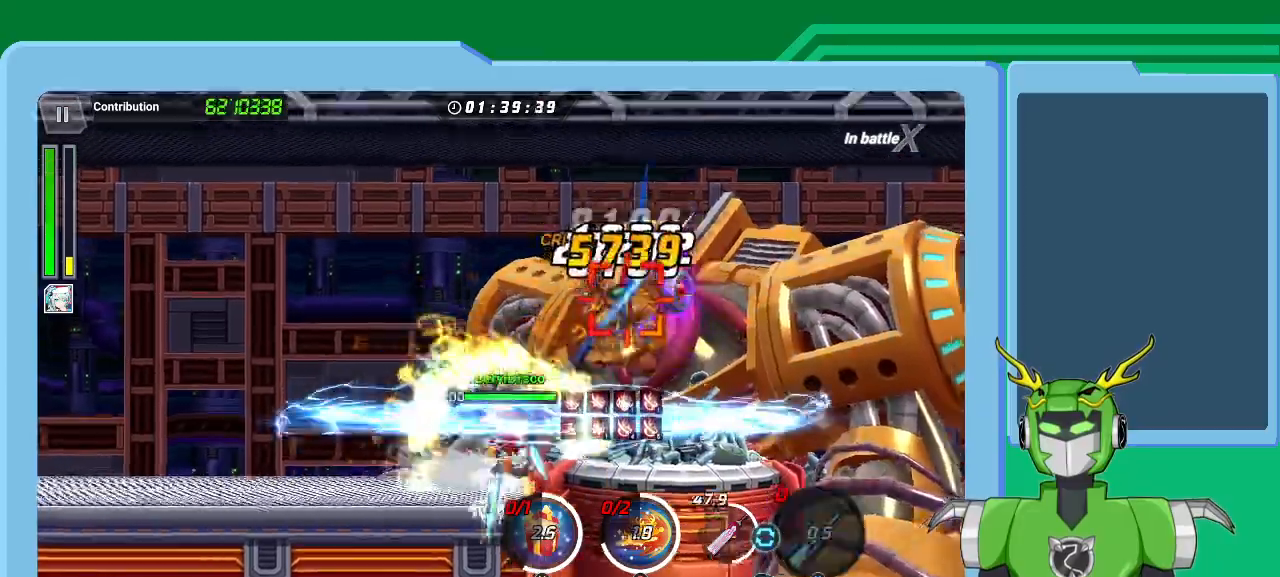
{"buttons": ["X", "L1"], "left_stick": "up-right", "right_stick": "center", "events": [[33, "L1", "down"], [133, "L1", "up"], [133, "R1", "down"], [233, "R1", "up"], [267, "L1", "down"], [367, "L1", "up"], [433, "L1", "down"]]}
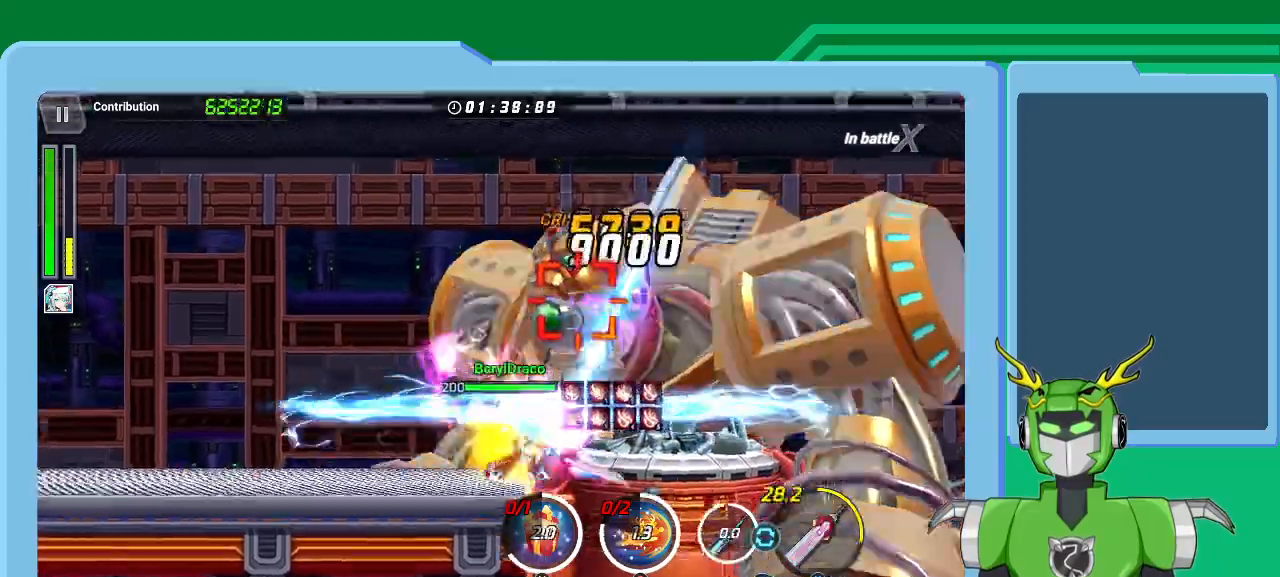
{"buttons": ["X", "L1"], "left_stick": "up-right", "right_stick": "center", "events": [[33, "L1", "up"], [100, "L1", "down"], [200, "L1", "up"], [267, "L1", "down"], [333, "L1", "up"], [367, "R1", "down"], [467, "L1", "down"], [500, "R1", "up"]]}
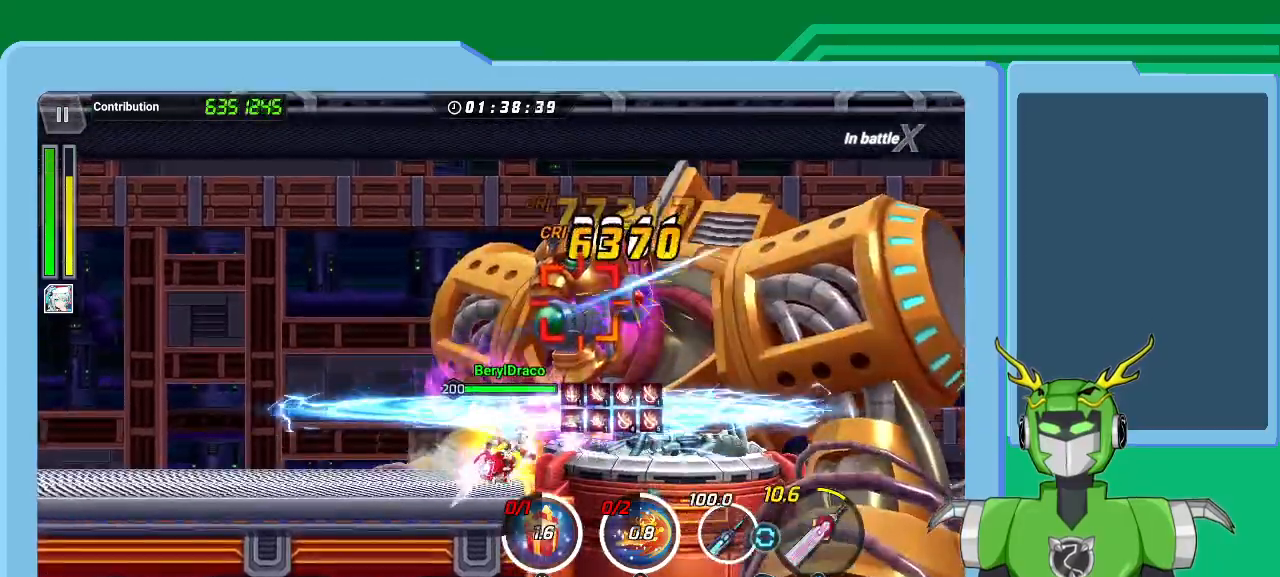
{"buttons": ["X", "L1"], "left_stick": "up-right", "right_stick": "center", "events": [[67, "L1", "up"], [133, "L1", "down"], [200, "L1", "up"], [267, "L1", "down"], [300, "R1", "down"], [367, "L1", "up"], [433, "R1", "up"], [467, "L1", "down"]]}
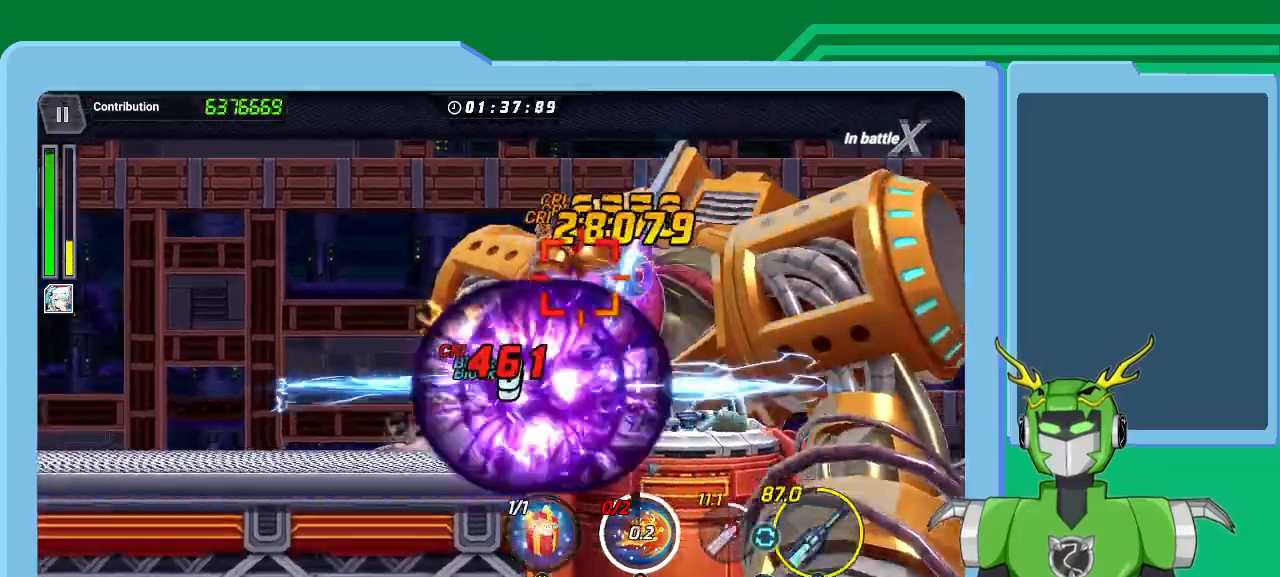
{"buttons": ["X", "L1"], "left_stick": "up-right", "right_stick": "center", "events": [[33, "L1", "up"], [133, "L1", "down"], [200, "L1", "up"], [300, "L1", "down"], [367, "L1", "up"], [467, "L1", "down"]]}
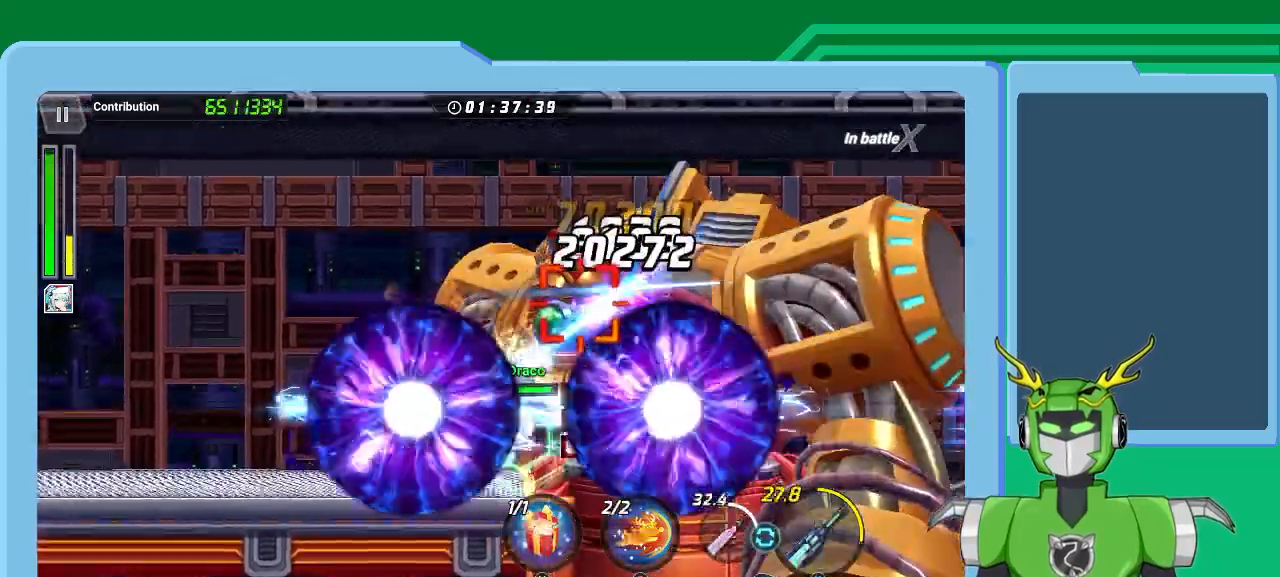
{"buttons": [], "left_stick": "up-right", "right_stick": "center", "events": [[67, "L1", "up"], [67, "R1", "down"], [100, "L1", "down"], [200, "L1", "up"], [200, "R1", "up"], [200, "X", "up"], [267, "B", "down"], [367, "B", "up"], [433, "B", "down"], [467, "B", "up"]]}
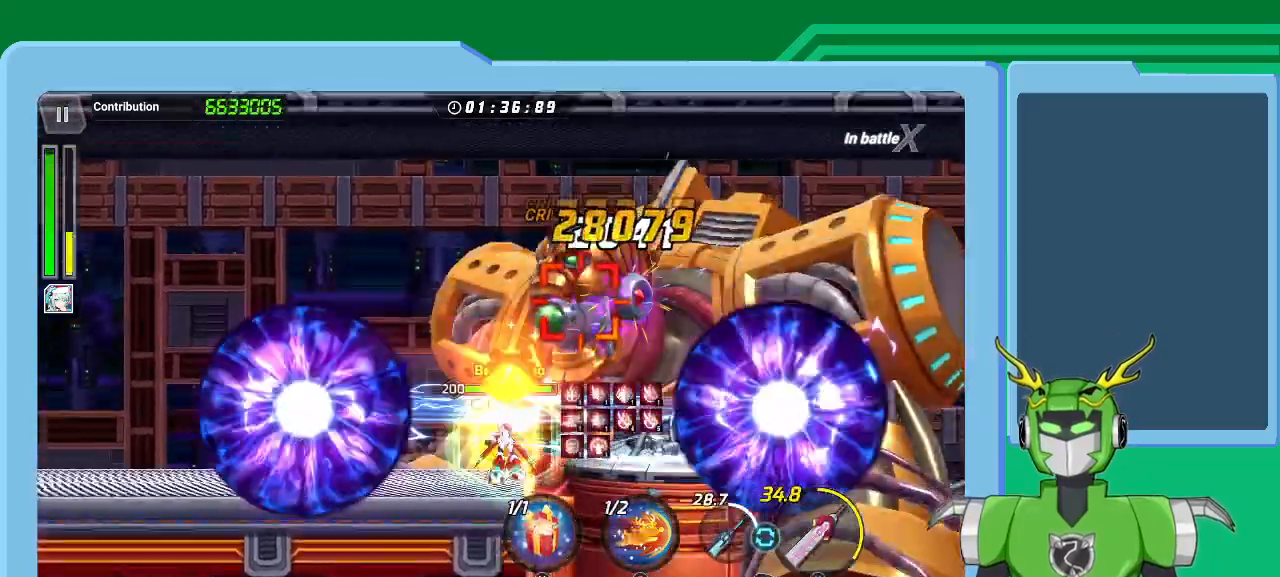
{"buttons": ["Y", "L1"], "left_stick": "up-right", "right_stick": "center", "events": [[33, "L1", "down"], [67, "B", "down"], [133, "B", "up"], [167, "L1", "up"], [200, "B", "down"], [233, "B", "up"], [233, "L1", "down"], [300, "Y", "down"], [333, "L1", "up"], [367, "Y", "up"], [467, "L1", "down"], [467, "Y", "down"]]}
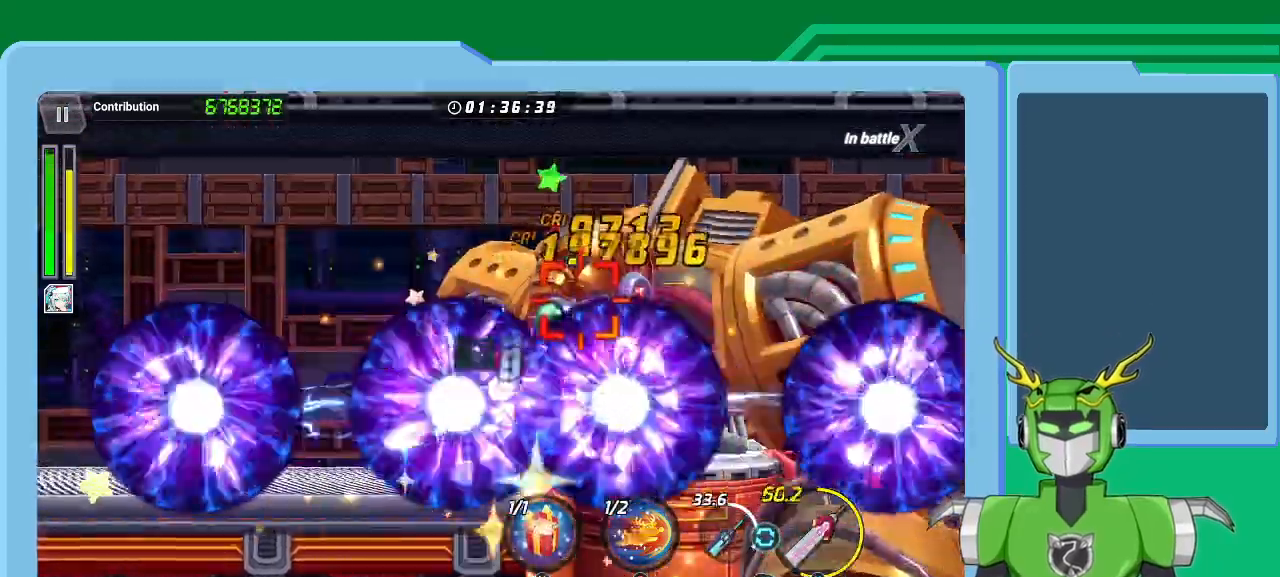
{"buttons": ["B"], "left_stick": "center", "right_stick": "center", "events": [[33, "Y", "up"], [67, "L1", "up"], [100, "Y", "down"], [133, "L1", "down"], [167, "Y", "up"], [233, "L1", "up"], [233, "Y", "down"], [300, "Y", "up"], [333, "L1", "down"], [333, "Y", "down"], [433, "Y", "up"], [467, "L1", "up"], [467, "left_stick", "center"], [500, "B", "down"]]}
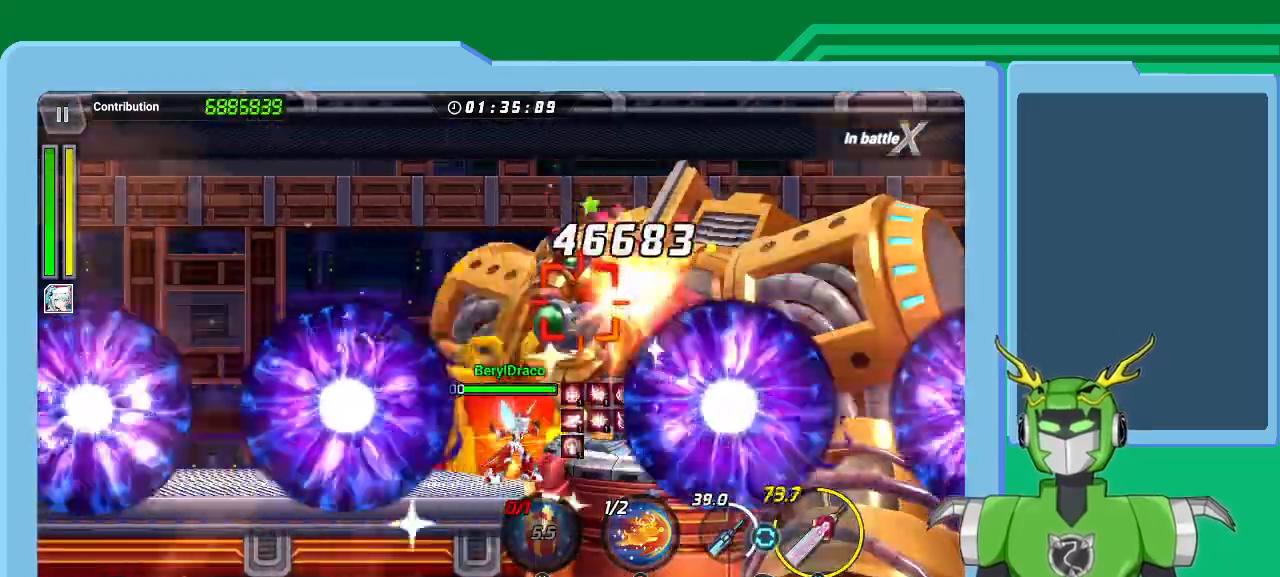
{"buttons": ["B"], "left_stick": "up-right", "right_stick": "center", "events": [[33, "B", "up"], [100, "B", "down"], [100, "left_stick", "up-right"], [167, "B", "up"], [167, "L1", "down"], [233, "B", "down"], [267, "B", "up"], [267, "L1", "up"], [367, "B", "down"], [367, "L1", "down"], [433, "B", "up"], [500, "B", "down"], [500, "L1", "up"]]}
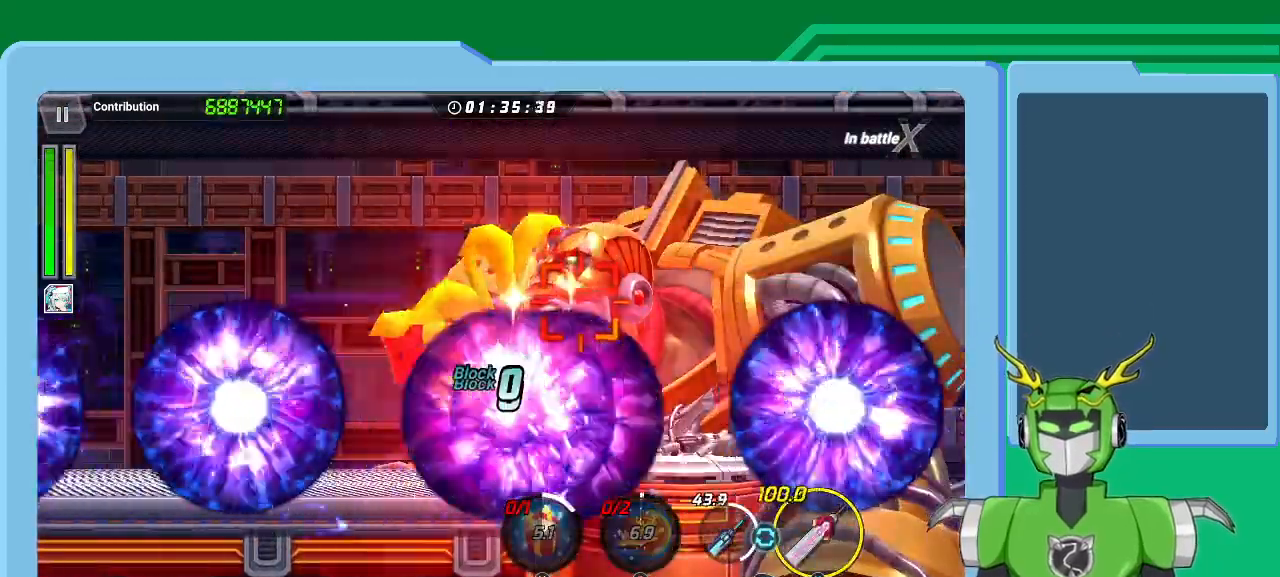
{"buttons": ["X"], "left_stick": "up-right", "right_stick": "center"}
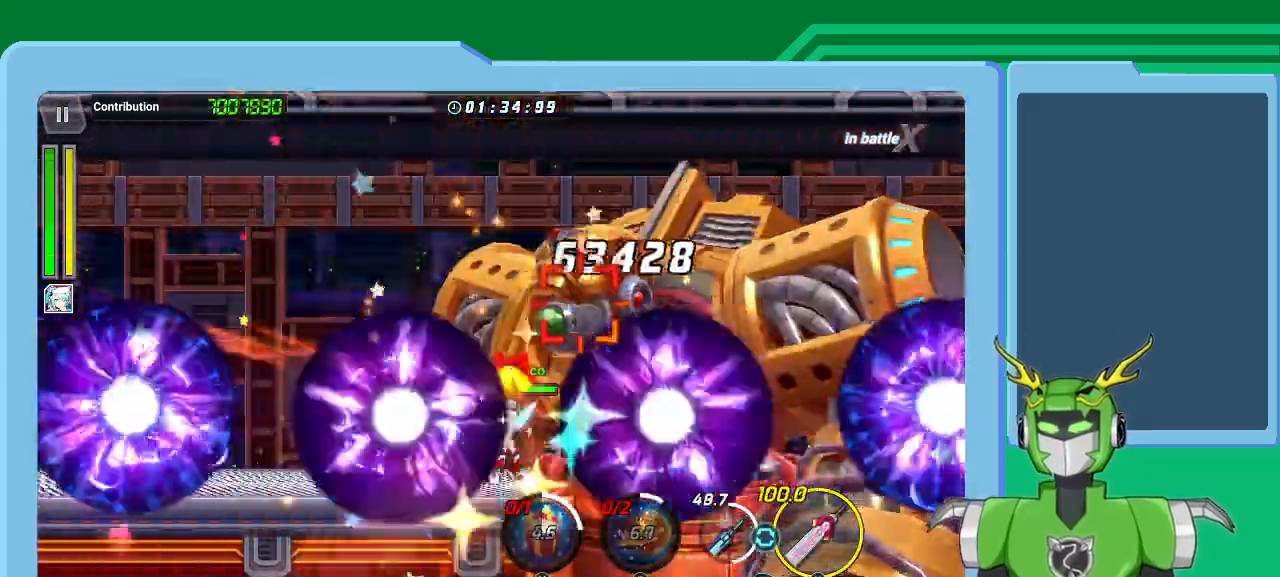
{"buttons": ["X"], "left_stick": "up-right", "right_stick": "center", "events": [[67, "L1", "down"], [133, "L1", "up"], [233, "L1", "down"], [300, "L1", "up"], [367, "L1", "down"], [467, "L1", "up"]]}
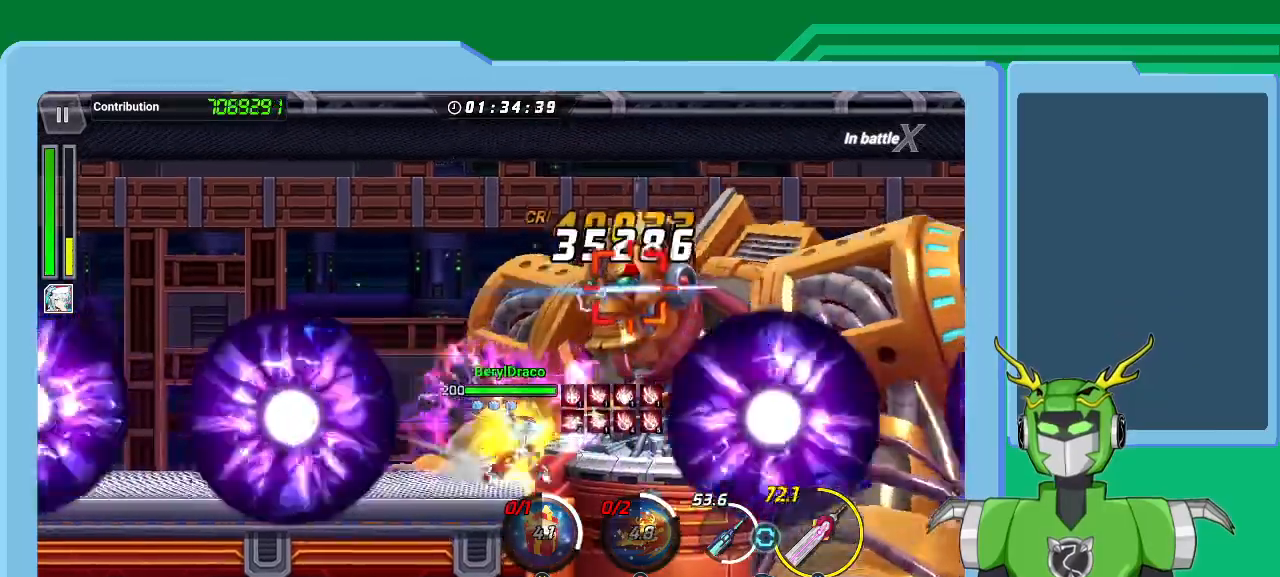
{"buttons": ["X", "L1"], "left_stick": "up-right", "right_stick": "center", "events": [[33, "L1", "down"], [100, "L1", "up"], [200, "L1", "down"], [267, "L1", "up"], [333, "L1", "down"], [433, "L1", "up"], [500, "L1", "down"]]}
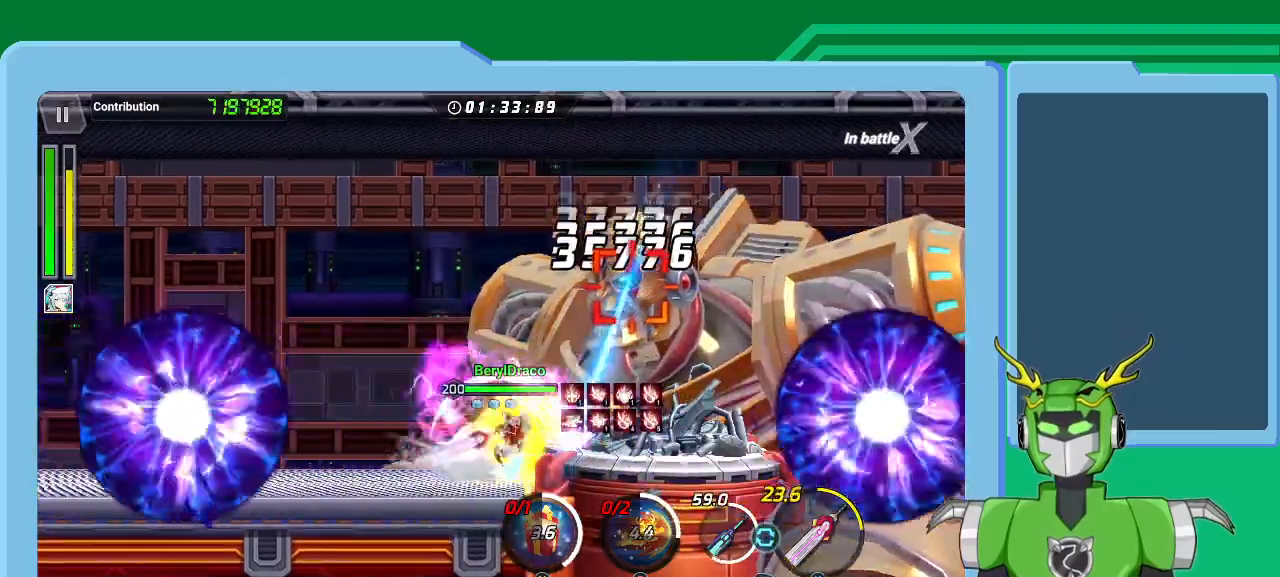
{"buttons": ["X", "L1"], "left_stick": "up-right", "right_stick": "center", "events": [[100, "L1", "up"], [133, "L1", "down"], [167, "R1", "down"], [233, "L1", "up"], [267, "R1", "up"], [333, "L1", "down"], [400, "L1", "up"], [500, "L1", "down"]]}
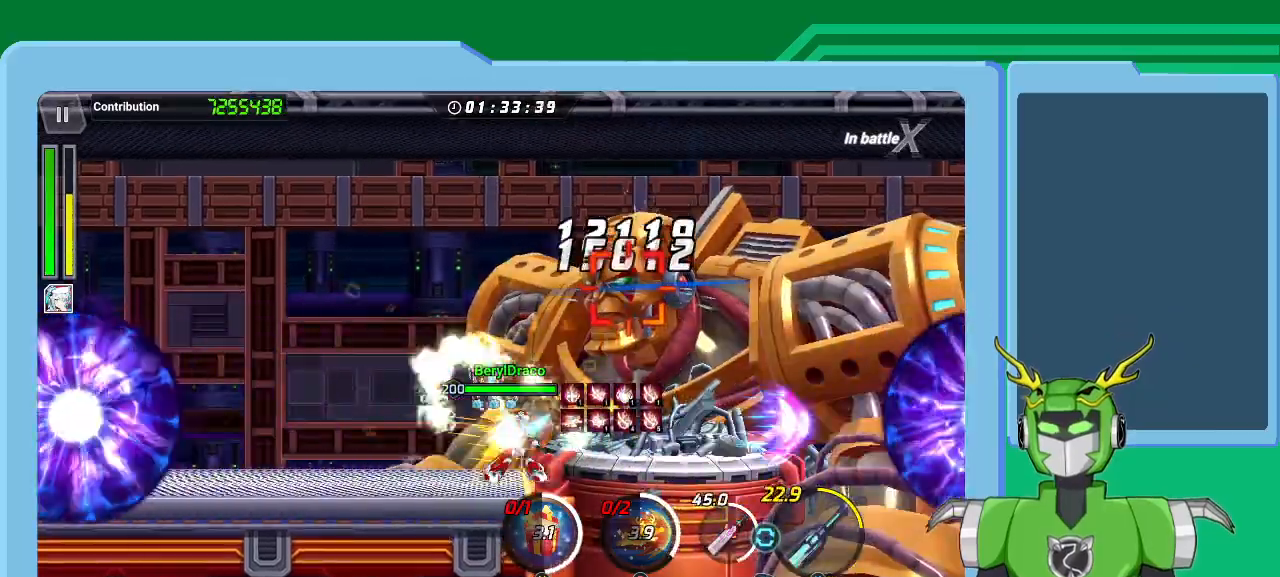
{"buttons": ["X", "L1"], "left_stick": "up-right", "right_stick": "center", "events": [[33, "L1", "up"], [133, "L1", "down"], [233, "L1", "up"], [300, "L1", "down"], [367, "L1", "up"], [367, "R1", "down"], [467, "L1", "down"], [500, "R1", "up"]]}